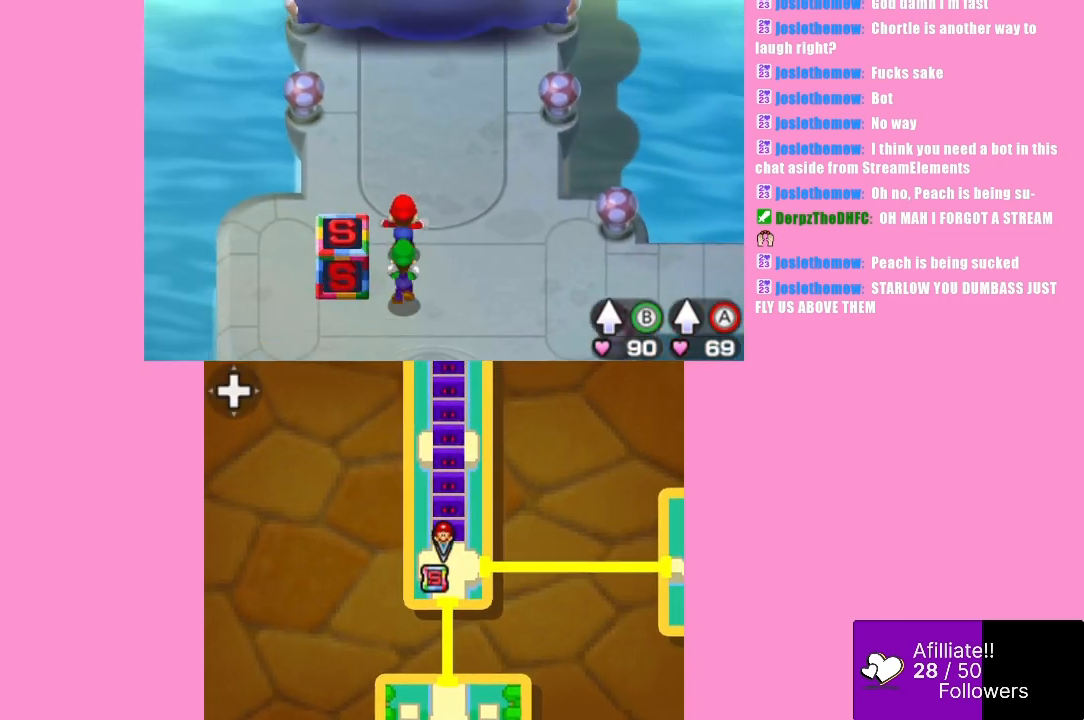
Gameplay with a controller (Xbox layout); each line is a JSON object with the inputs held at the frame after it. "events" lists button and stick changes between this image and that frame as [ms after this image, input, new state], when the widget could be followed in between. Not read: L3 R3 right_stick.
{"buttons": [], "left_stick": "up", "events": [[100, "left_stick", "up-right"], [233, "left_stick", "up"]]}
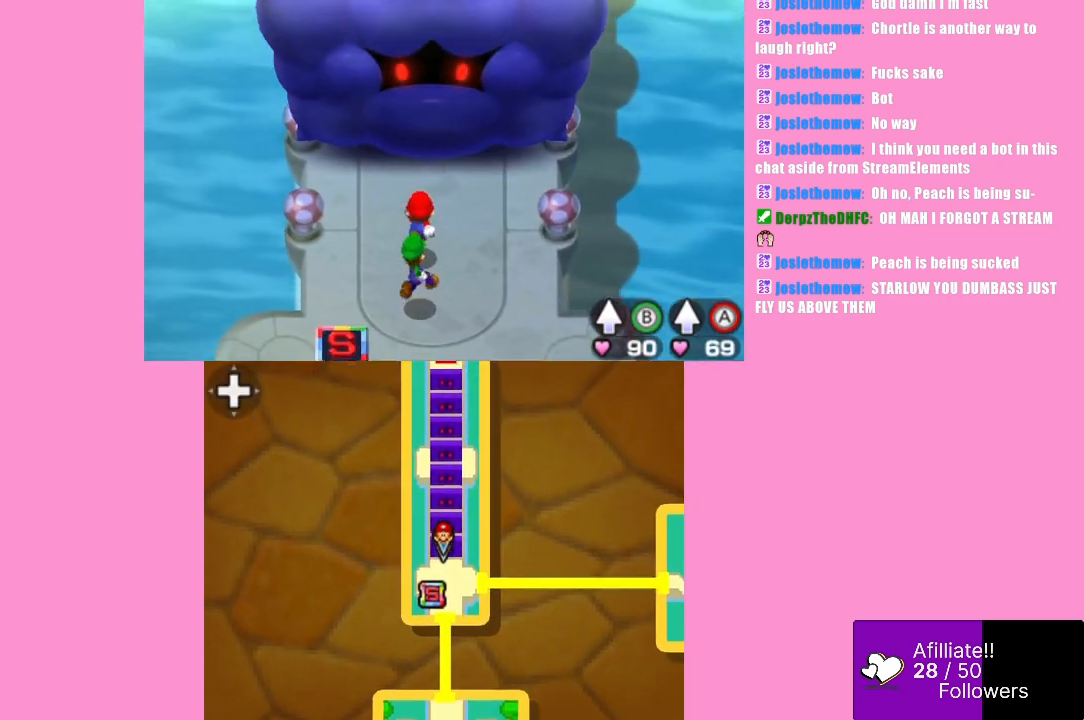
{"buttons": ["B"], "left_stick": "center", "events": [[467, "B", "down"], [500, "left_stick", "center"]]}
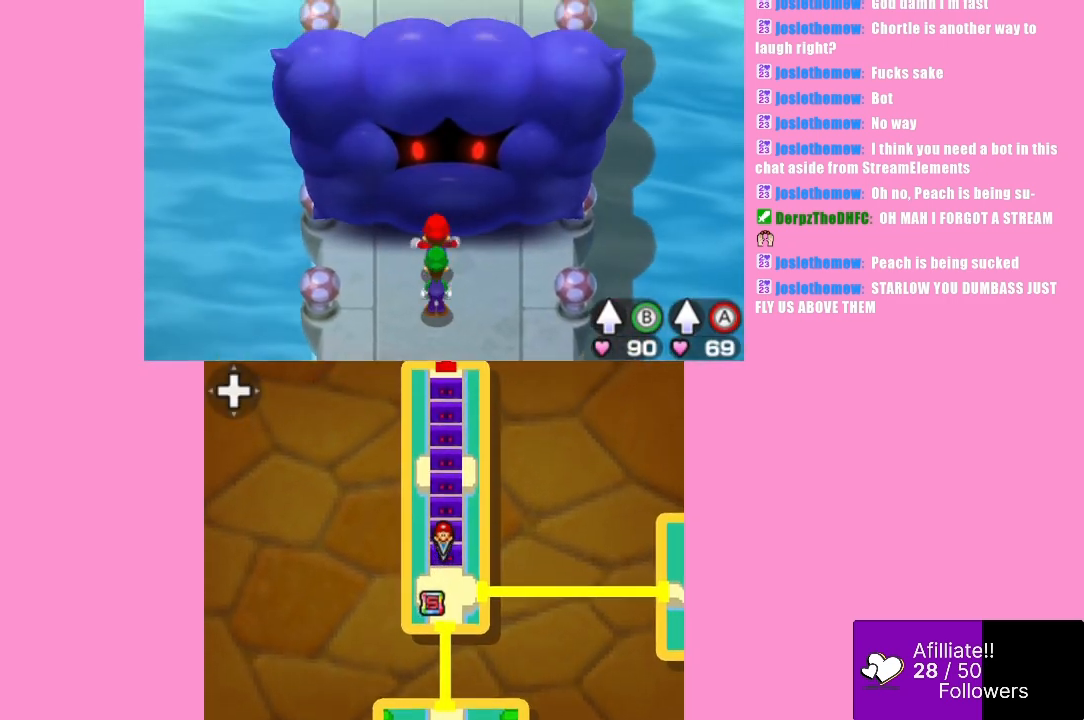
{"buttons": [], "left_stick": "down", "events": [[67, "B", "up"], [67, "left_stick", "down"]]}
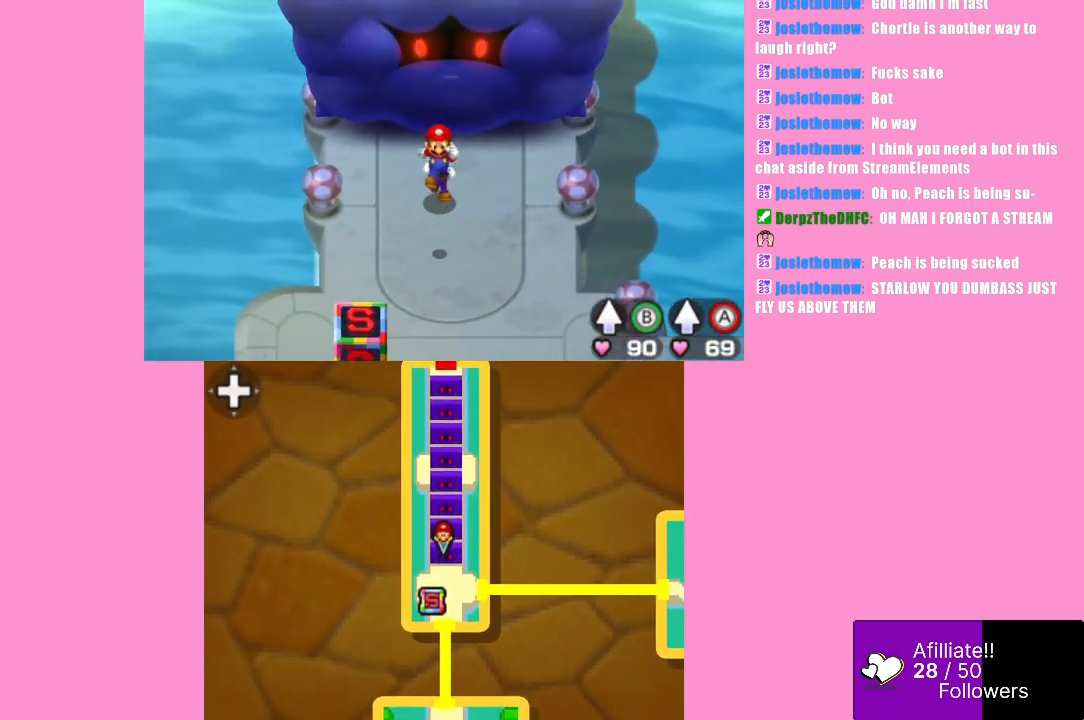
{"buttons": [], "left_stick": "up", "events": [[200, "R1", "down"], [367, "R1", "up"], [367, "left_stick", "up"]]}
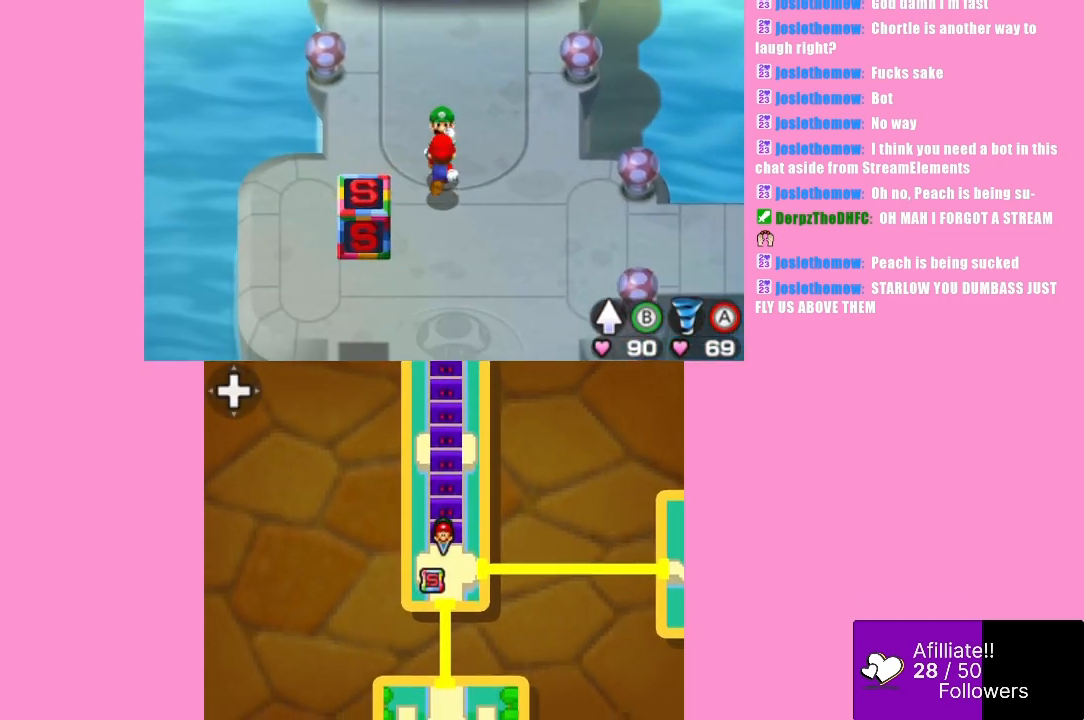
{"buttons": [], "left_stick": "up", "events": [[333, "R1", "down"], [467, "R1", "up"]]}
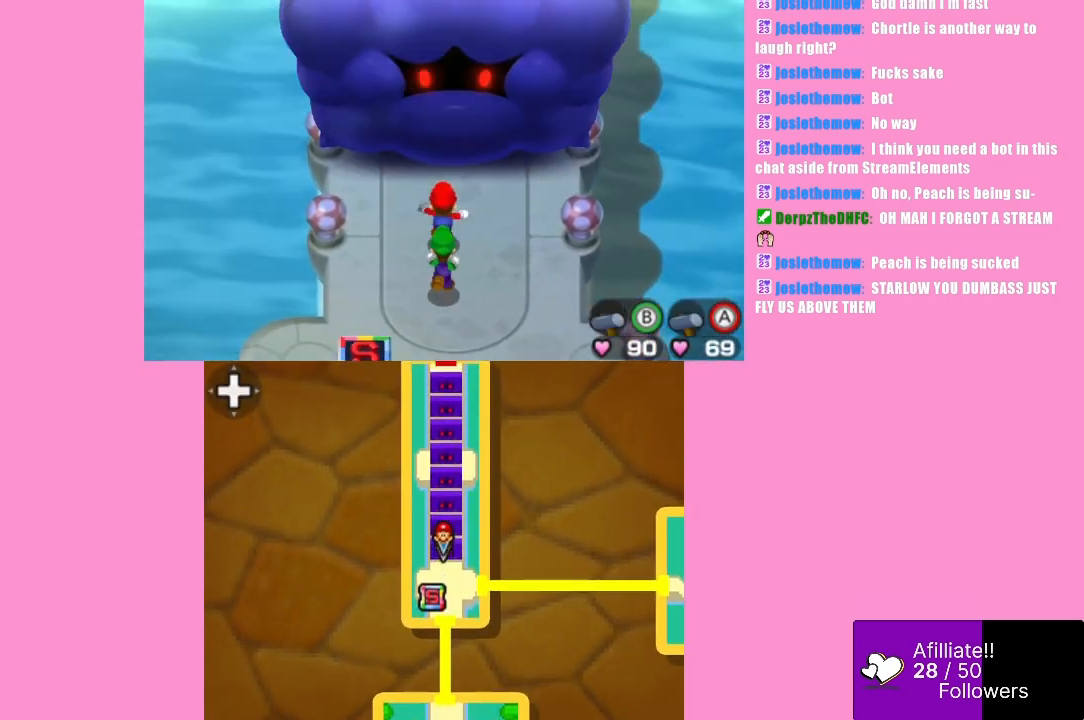
{"buttons": [], "left_stick": "up", "events": [[167, "B", "down"], [333, "B", "up"]]}
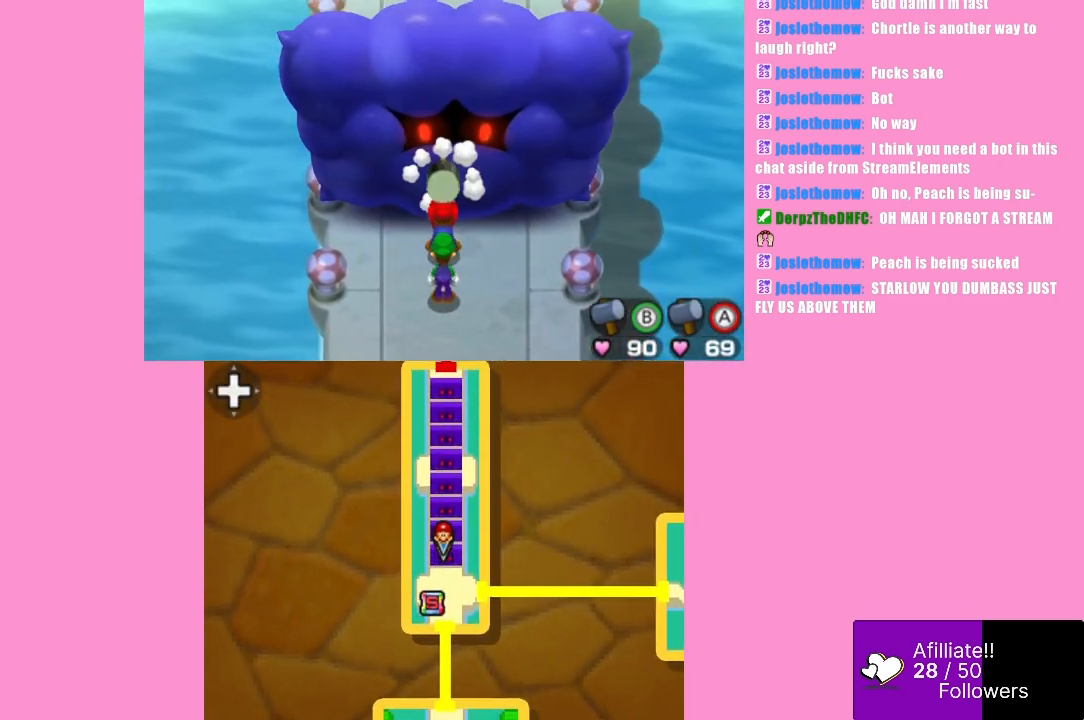
{"buttons": ["B"], "left_stick": "center", "events": [[33, "B", "down"], [33, "left_stick", "center"], [167, "B", "up"], [267, "B", "down"], [367, "B", "up"], [433, "B", "down"]]}
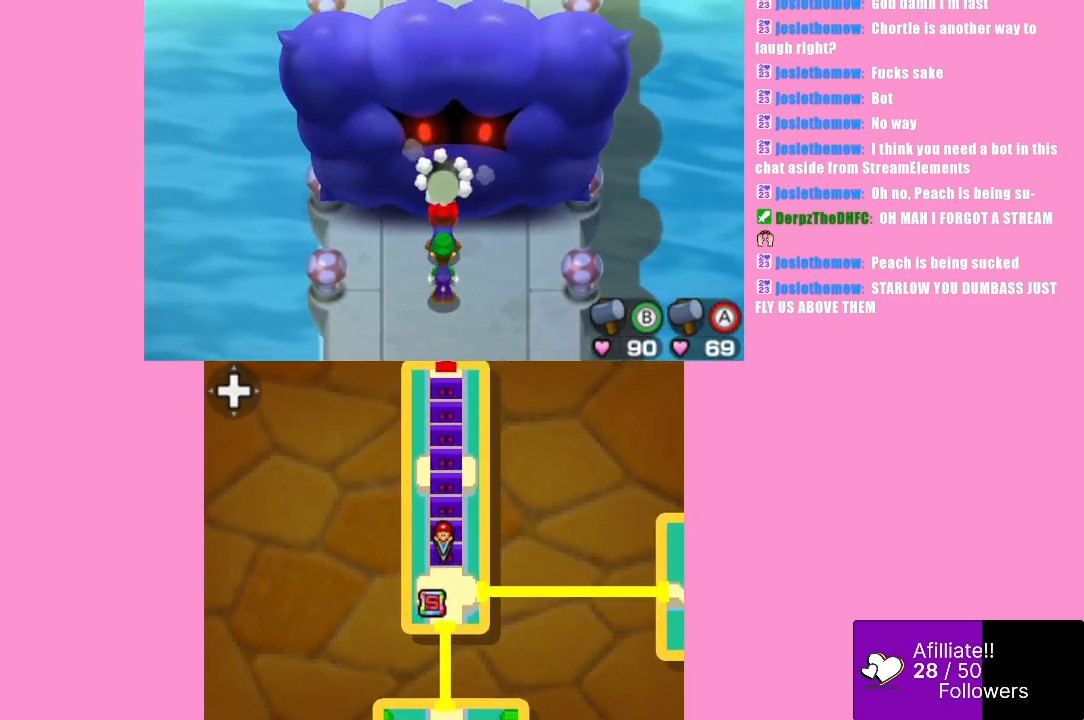
{"buttons": ["R1"], "left_stick": "down", "events": [[33, "B", "up"], [100, "left_stick", "down"], [467, "R1", "down"]]}
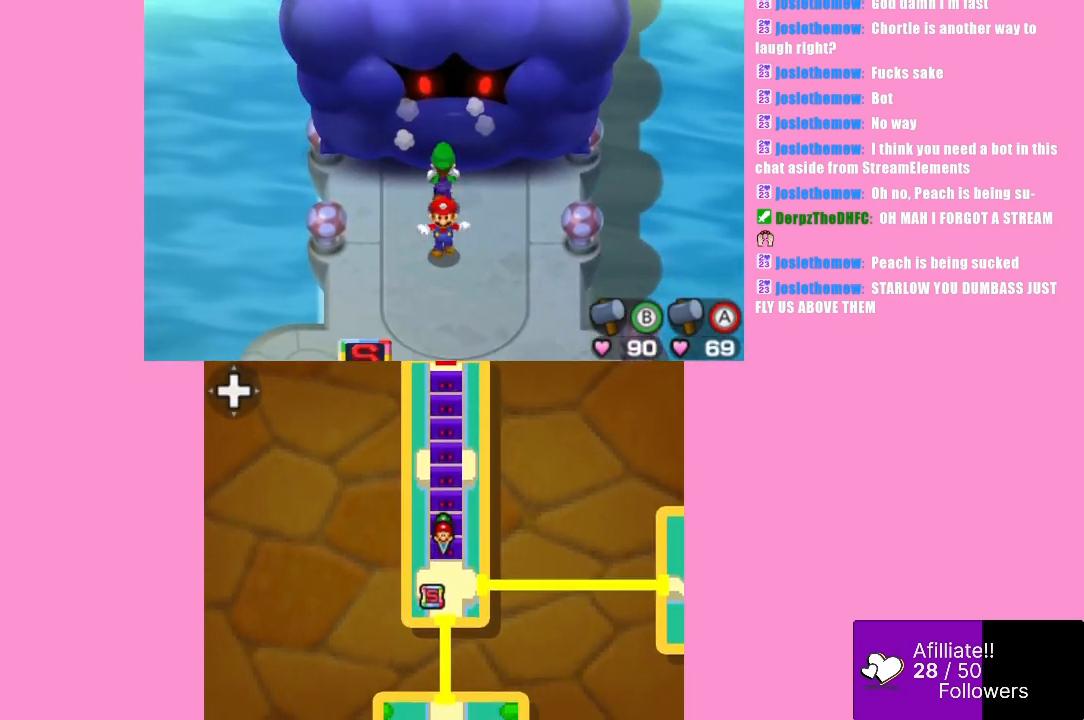
{"buttons": [], "left_stick": "down", "events": [[100, "R1", "up"]]}
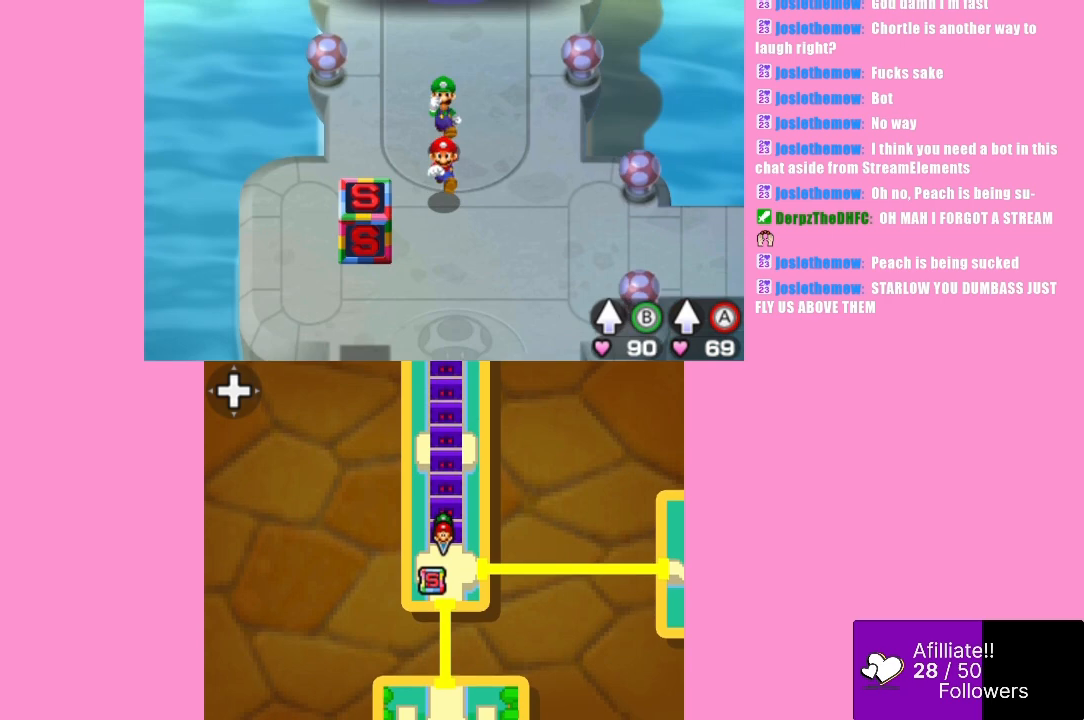
{"buttons": [], "left_stick": "down", "events": []}
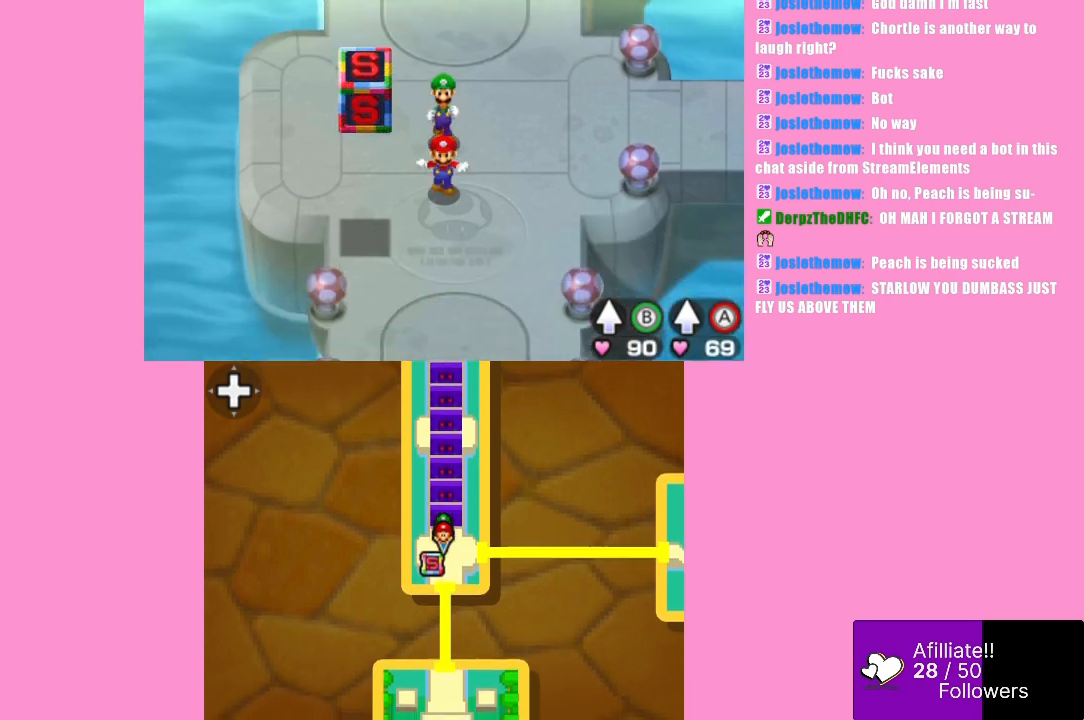
{"buttons": [], "left_stick": "down", "events": []}
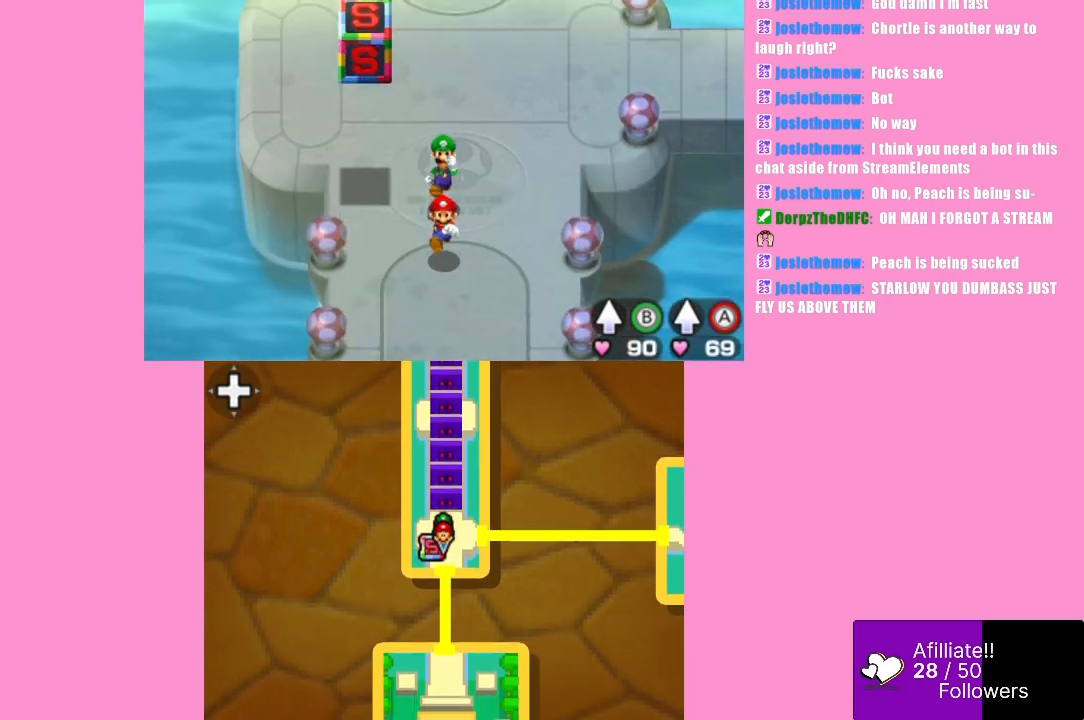
{"buttons": [], "left_stick": "down", "events": []}
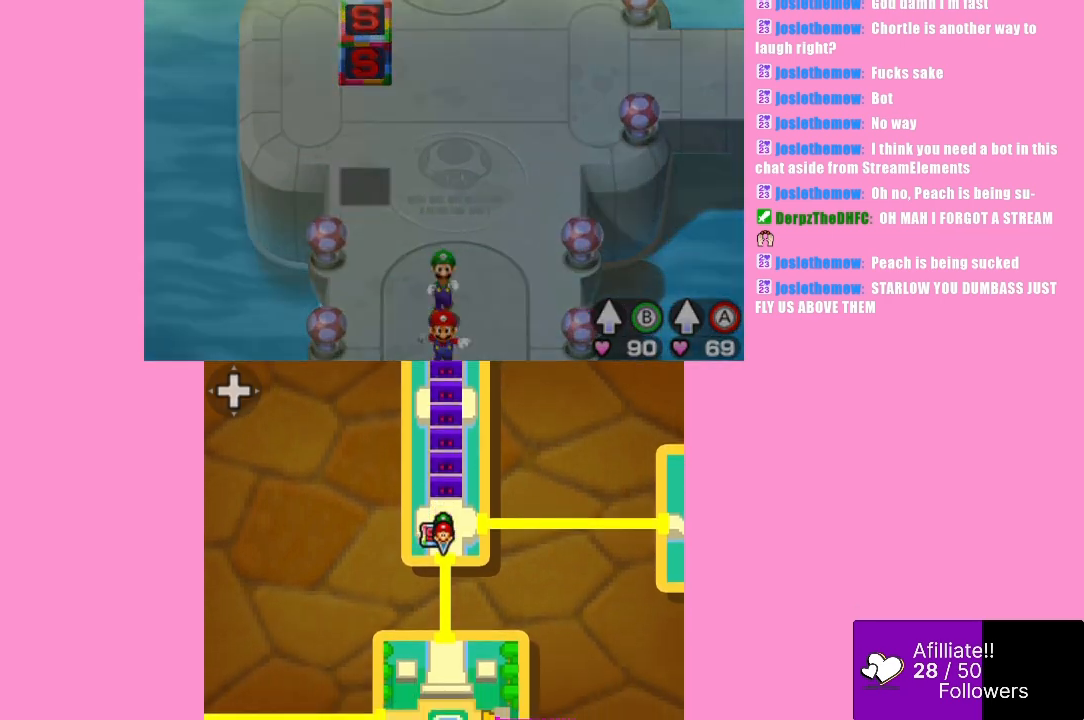
{"buttons": [], "left_stick": "down", "events": []}
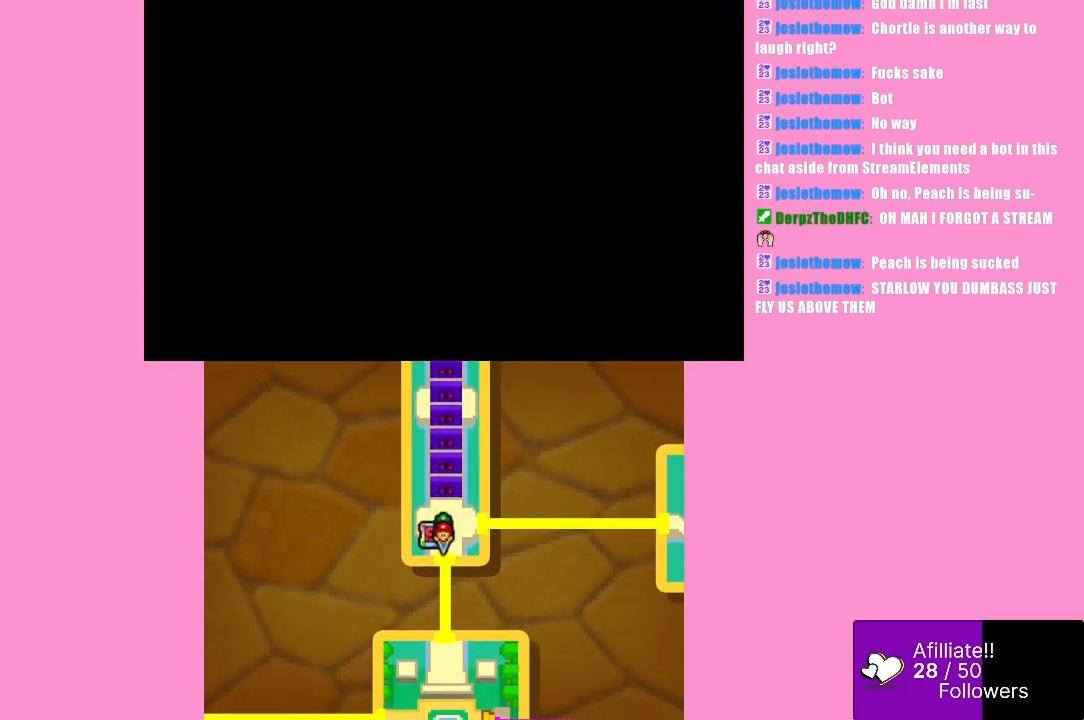
{"buttons": [], "left_stick": "center", "events": [[233, "left_stick", "center"]]}
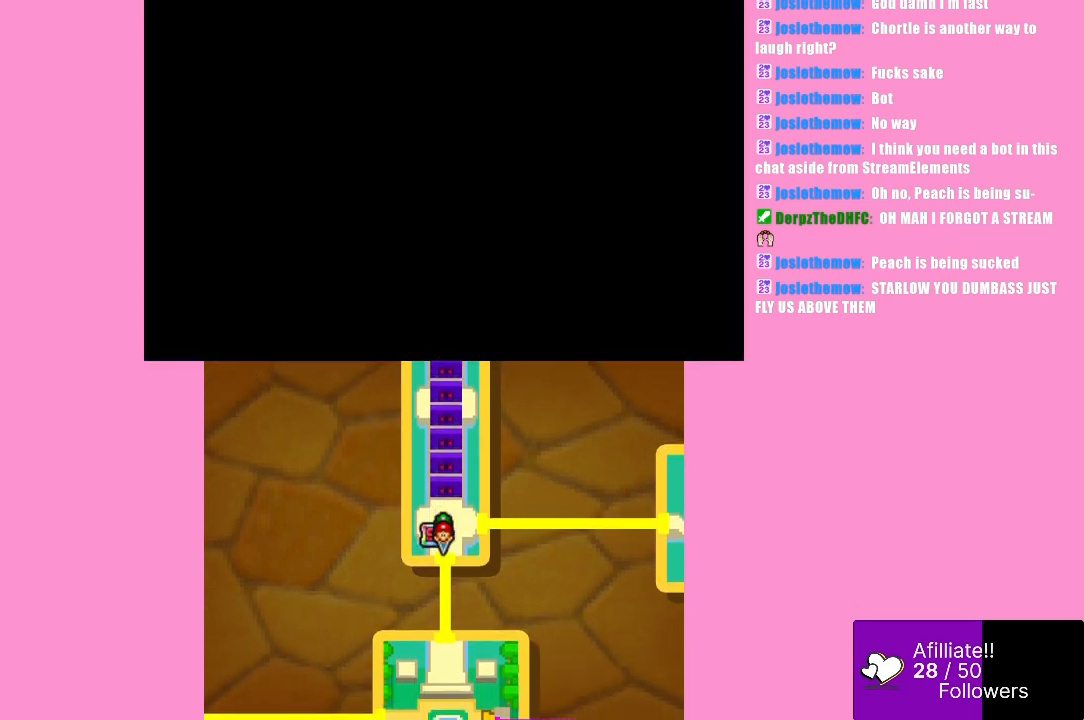
{"buttons": [], "left_stick": "center", "events": []}
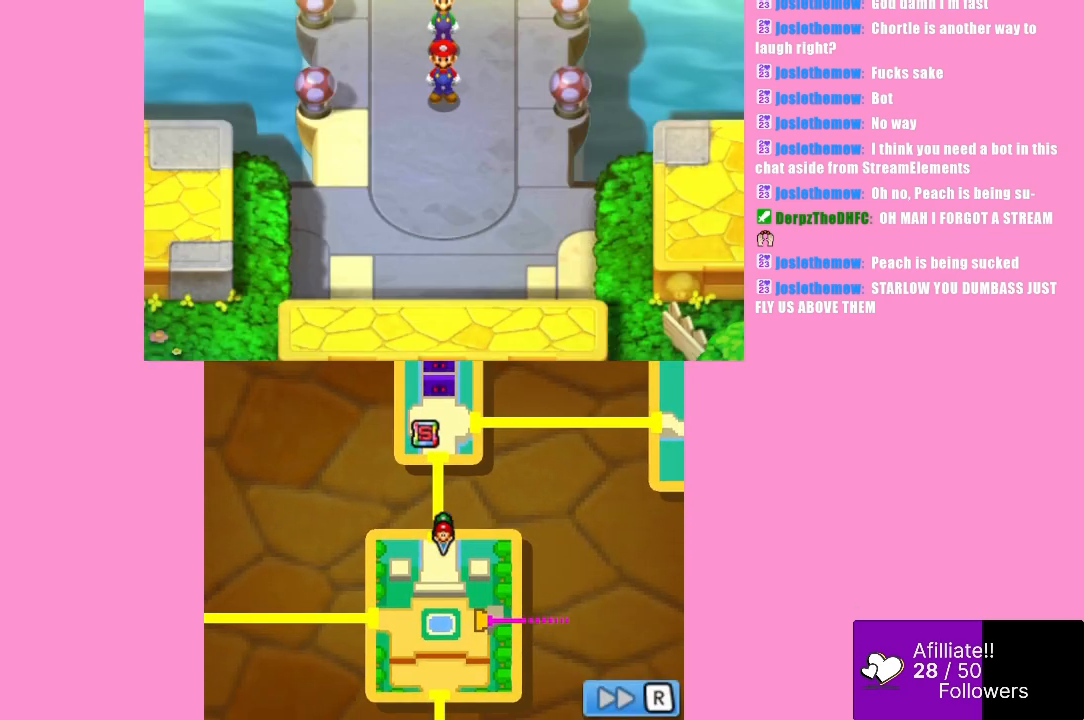
{"buttons": [], "left_stick": "down", "events": [[300, "left_stick", "down"]]}
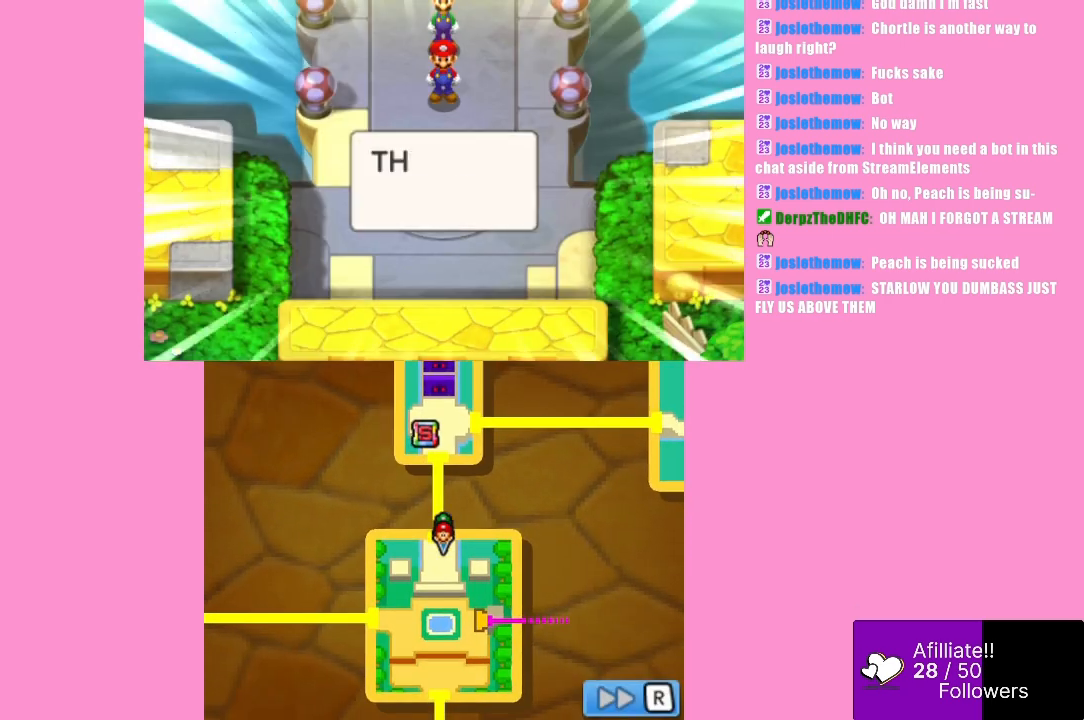
{"buttons": [], "left_stick": "center", "events": [[200, "left_stick", "center"]]}